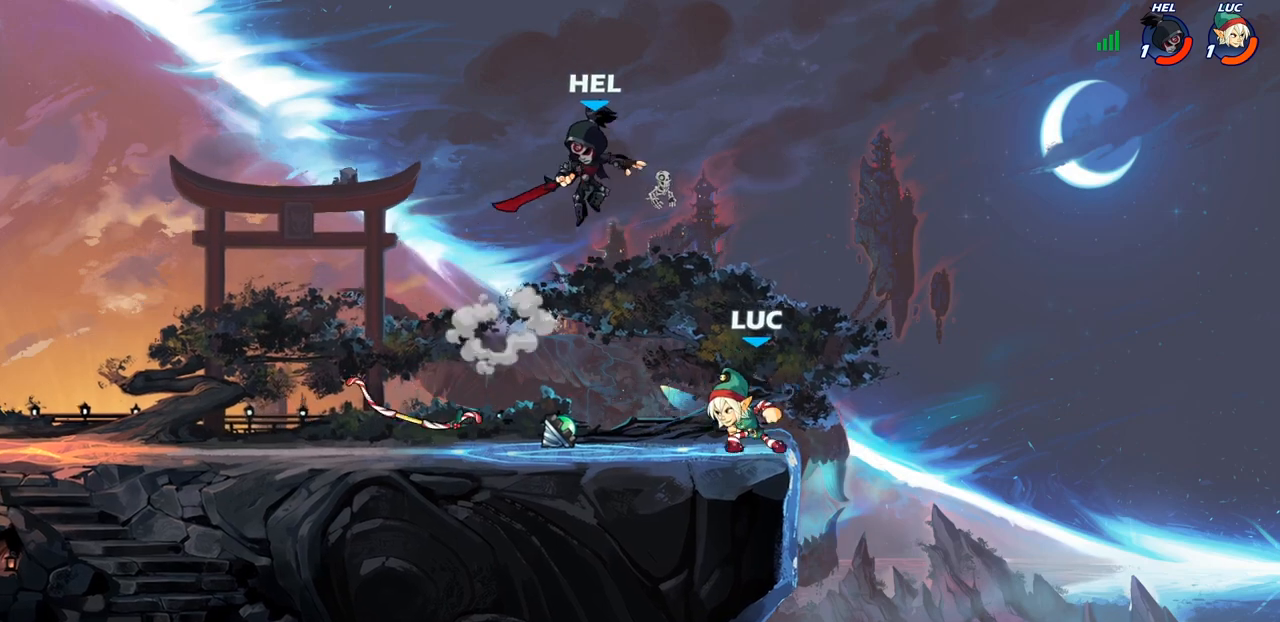
Gameplay with a controller (PlayStation layout); each line is a JSON object with the inputs held at the frame after it. "events" lists button and stick changes between this image and that frame as [ms after this image, input, new state], when the widget could be followed in between.
{"buttons": [], "left_stick": "left", "right_stick": "center", "events": [[33, "left_stick", "up"], [83, "R2", "up"], [100, "left_stick", "right"], [167, "R2", "down"], [383, "R2", "up"], [400, "left_stick", "left"]]}
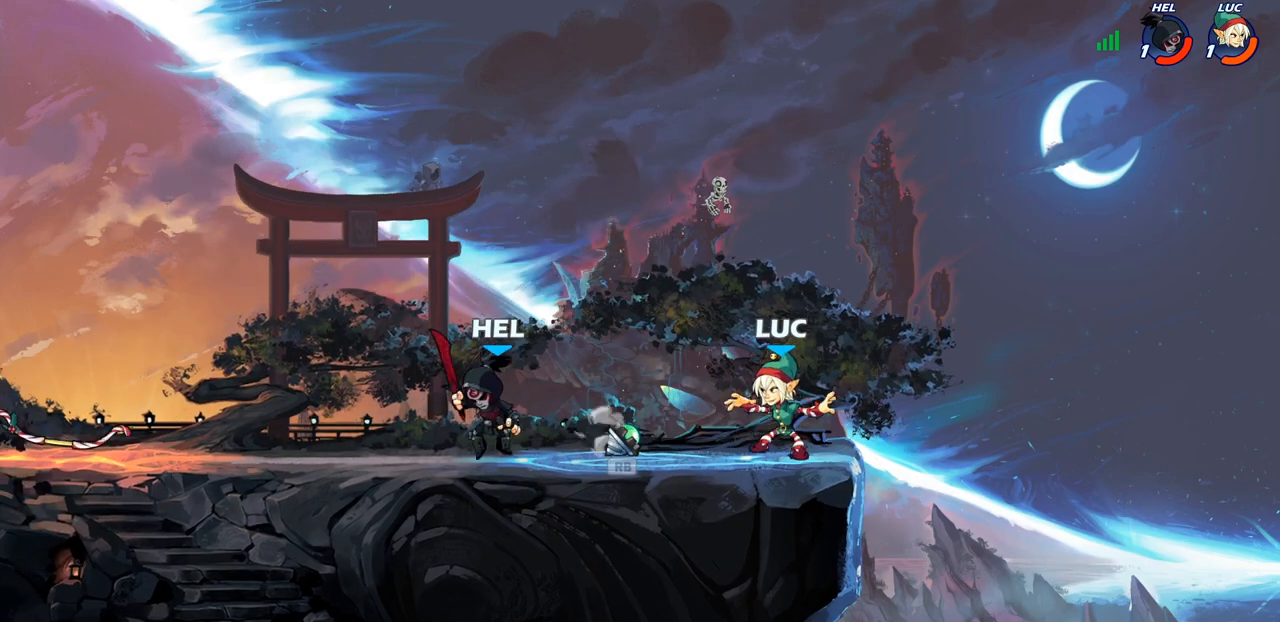
{"buttons": [], "left_stick": "up-left", "right_stick": "center", "events": [[117, "left_stick", "center"], [283, "CROSS", "down"], [433, "CROSS", "up"], [433, "left_stick", "up-left"]]}
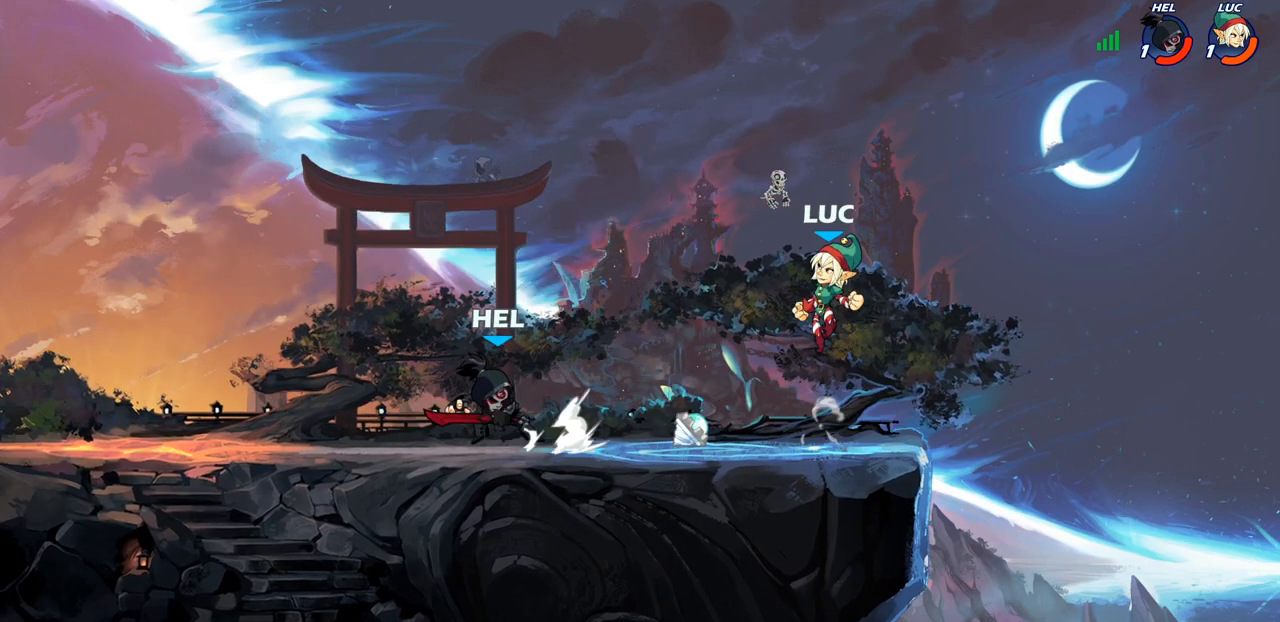
{"buttons": [], "left_stick": "up-right", "right_stick": "center", "events": [[67, "left_stick", "down-left"], [333, "CROSS", "down"], [333, "R1", "down"], [333, "left_stick", "down-right"], [400, "left_stick", "up-right"], [483, "CROSS", "up"], [500, "R1", "up"]]}
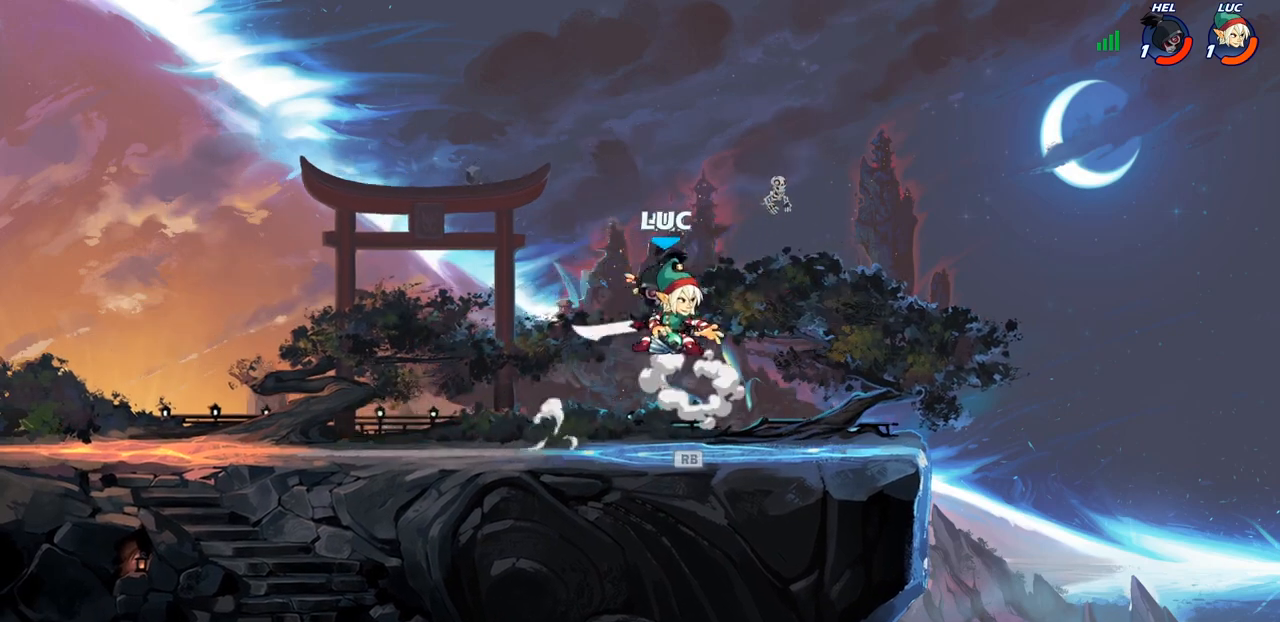
{"buttons": ["CIRCLE"], "left_stick": "down-right", "right_stick": "center", "events": [[67, "left_stick", "up-left"], [83, "R2", "down"], [300, "R2", "up"], [400, "left_stick", "down-right"], [450, "CIRCLE", "down"]]}
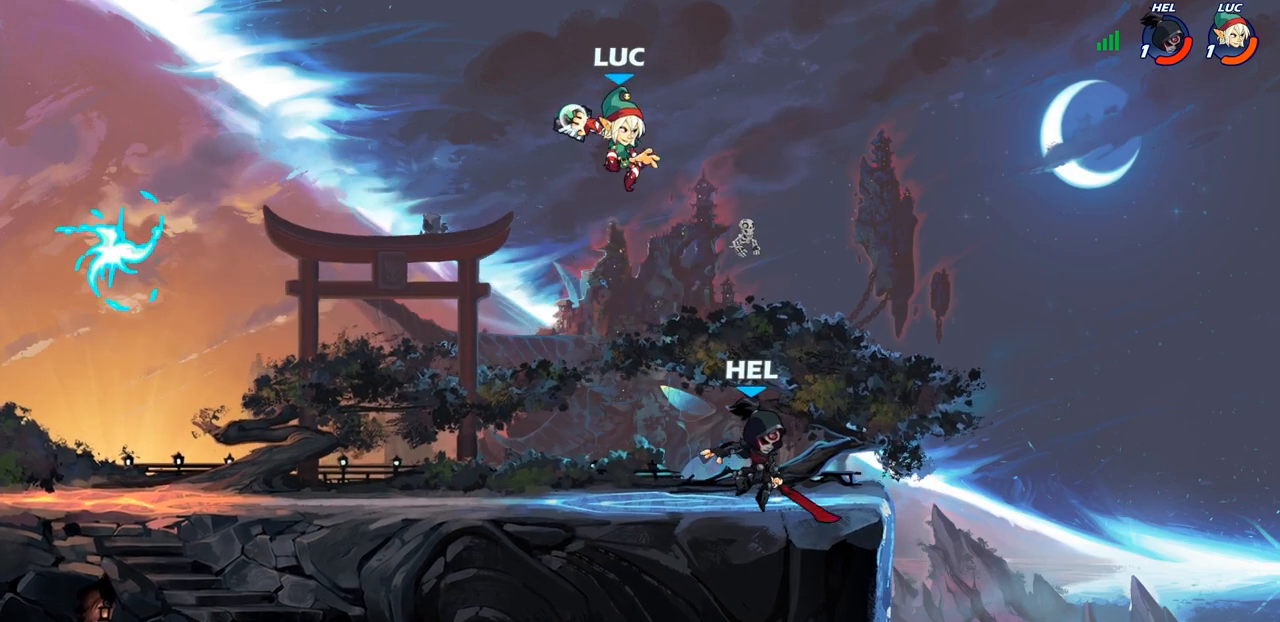
{"buttons": ["R2"], "left_stick": "left", "right_stick": "center", "events": [[17, "CIRCLE", "up"], [50, "left_stick", "center"], [267, "left_stick", "left"], [483, "R2", "down"]]}
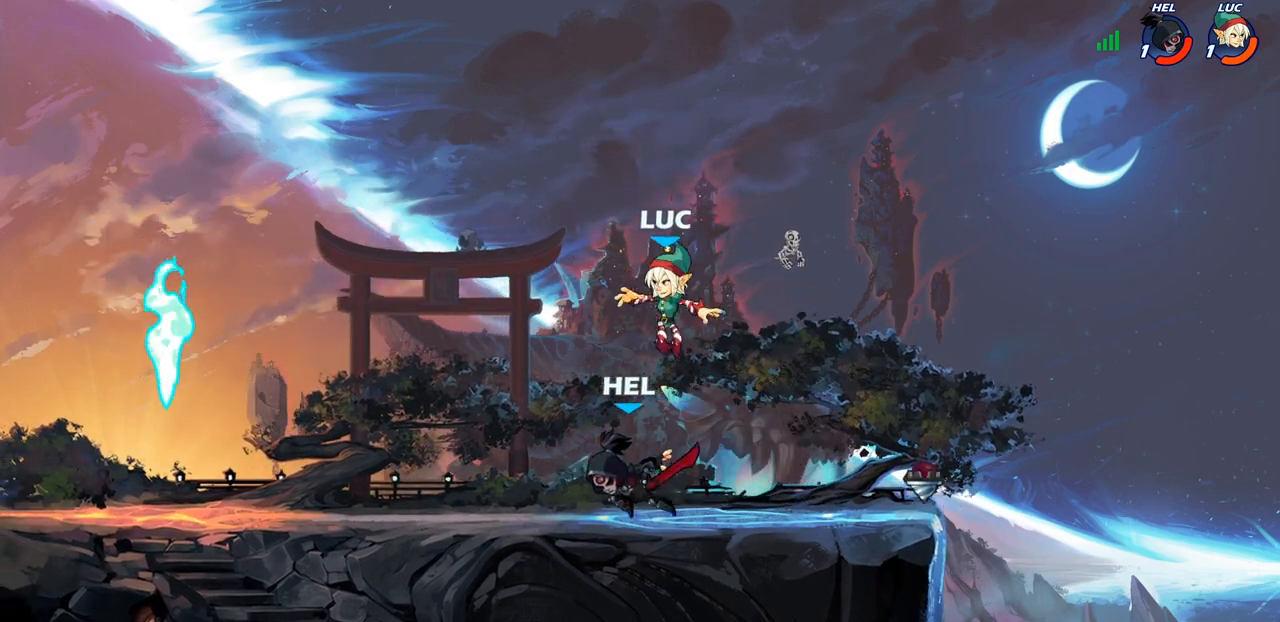
{"buttons": [], "left_stick": "up-left", "right_stick": "center", "events": [[183, "R2", "up"], [233, "CROSS", "down"], [300, "R2", "down"], [317, "left_stick", "up"], [367, "CROSS", "up"], [467, "R2", "up"], [467, "left_stick", "up-left"]]}
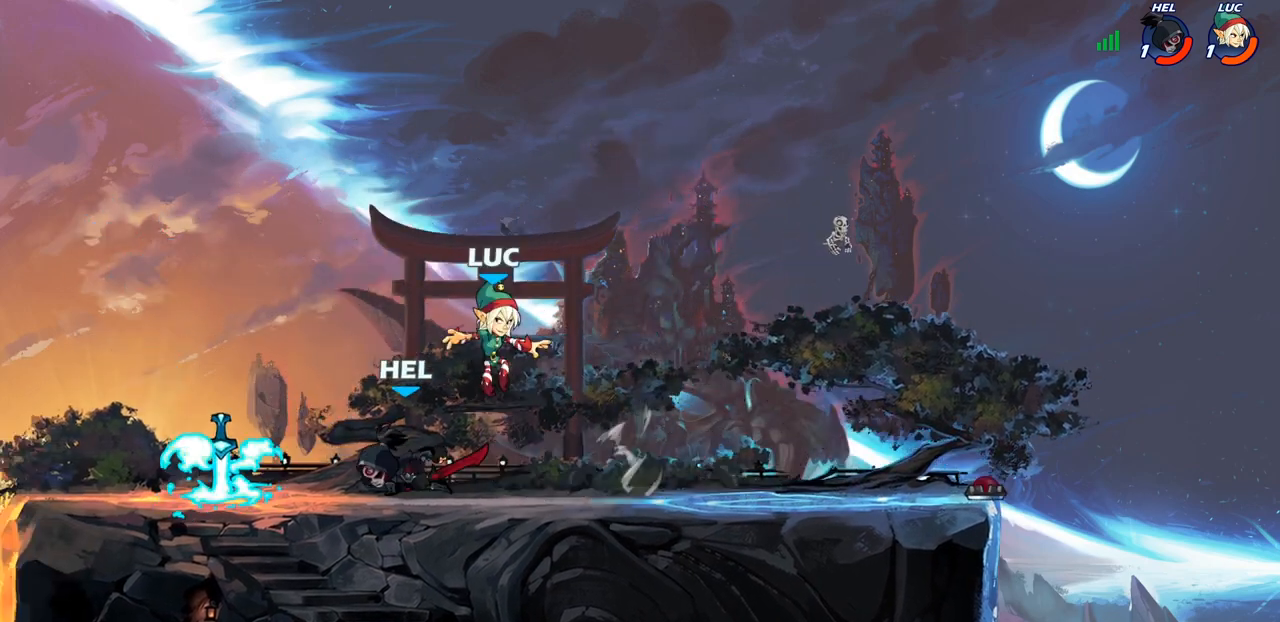
{"buttons": [], "left_stick": "up-right", "right_stick": "center", "events": [[50, "left_stick", "down-left"], [250, "left_stick", "left"], [283, "CROSS", "down"], [283, "R2", "down"], [400, "left_stick", "up-right"], [467, "CROSS", "up"], [483, "R2", "up"]]}
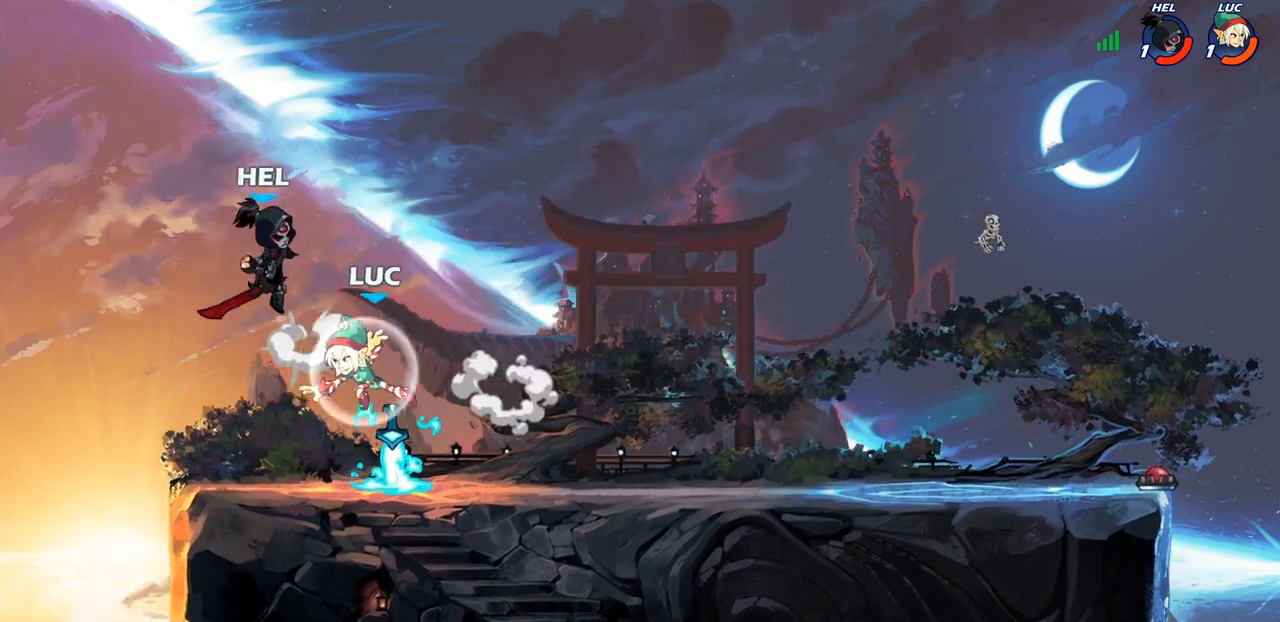
{"buttons": ["R1"], "left_stick": "down-left", "right_stick": "center", "events": [[83, "left_stick", "right"], [150, "CROSS", "down"], [183, "R2", "down"], [200, "CROSS", "up"], [233, "R2", "up"], [367, "left_stick", "down-right"], [383, "R1", "down"], [483, "left_stick", "down-left"]]}
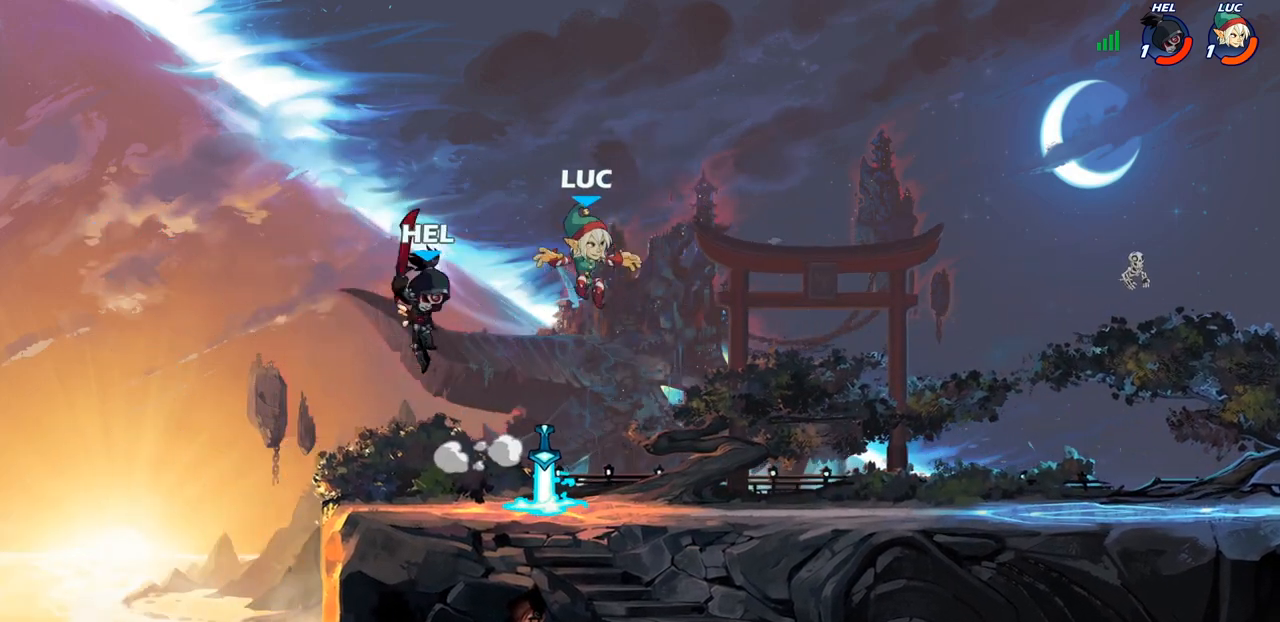
{"buttons": [], "left_stick": "up-left", "right_stick": "center", "events": [[33, "R1", "up"], [267, "R1", "down"], [283, "left_stick", "up-right"], [300, "CROSS", "down"], [367, "R1", "up"], [433, "CROSS", "up"], [500, "left_stick", "up-left"]]}
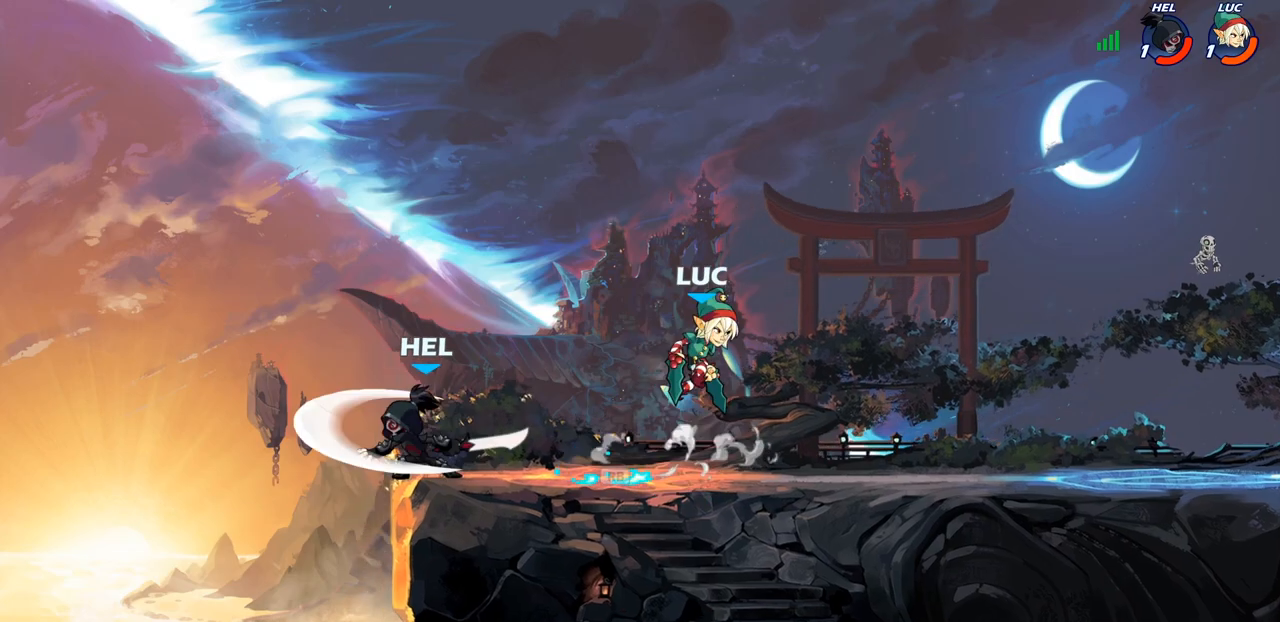
{"buttons": [], "left_stick": "left", "right_stick": "center", "events": [[83, "left_stick", "down-left"], [217, "left_stick", "left"], [300, "SQUARE", "down"], [400, "SQUARE", "up"]]}
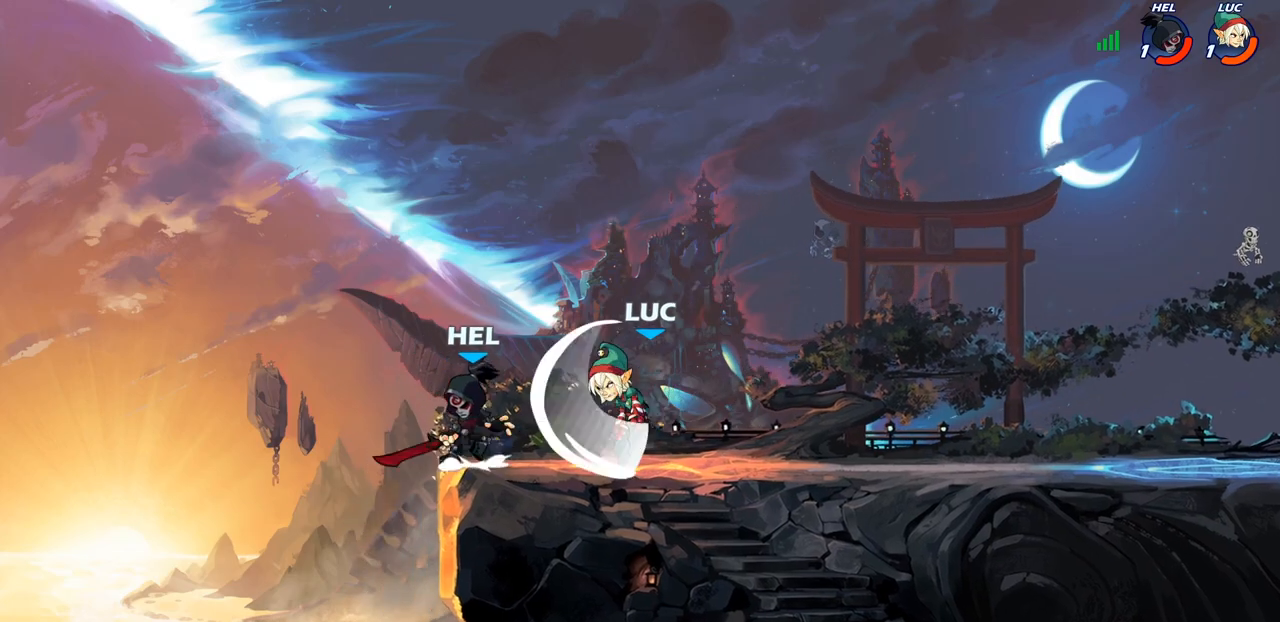
{"buttons": [], "left_stick": "center", "right_stick": "center", "events": [[100, "left_stick", "center"], [350, "left_stick", "up-right"], [417, "CROSS", "down"], [450, "SQUARE", "down"], [467, "TRIANGLE", "down"], [483, "left_stick", "center"], [500, "CROSS", "up"], [500, "SQUARE", "up"], [500, "TRIANGLE", "up"]]}
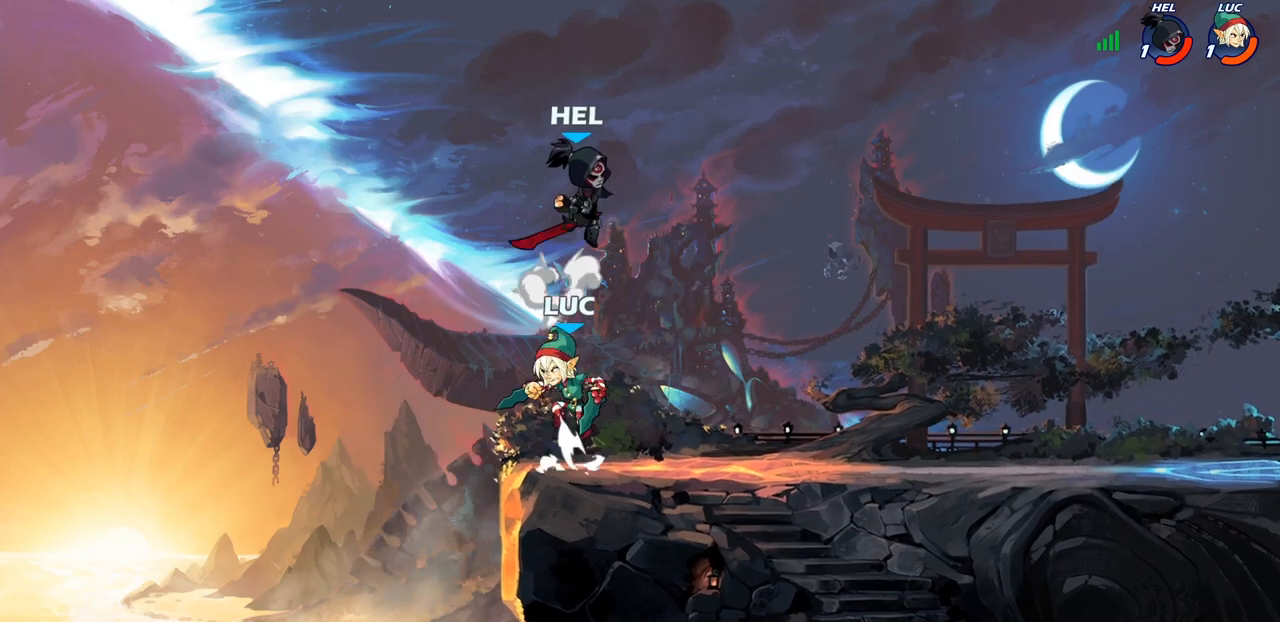
{"buttons": [], "left_stick": "down-left", "right_stick": "center", "events": [[217, "left_stick", "right"], [333, "left_stick", "up-left"], [433, "left_stick", "down-left"]]}
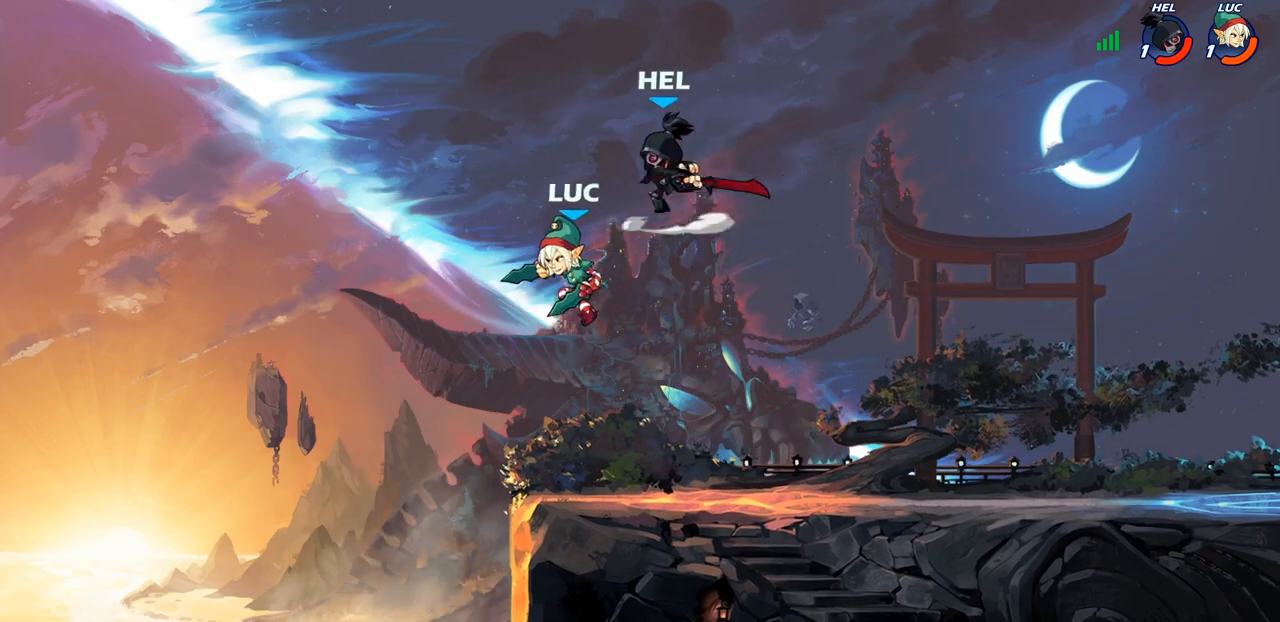
{"buttons": [], "left_stick": "up-left", "right_stick": "center", "events": [[117, "left_stick", "down-right"], [183, "left_stick", "right"], [400, "CROSS", "down"], [400, "left_stick", "up-left"], [500, "CROSS", "up"]]}
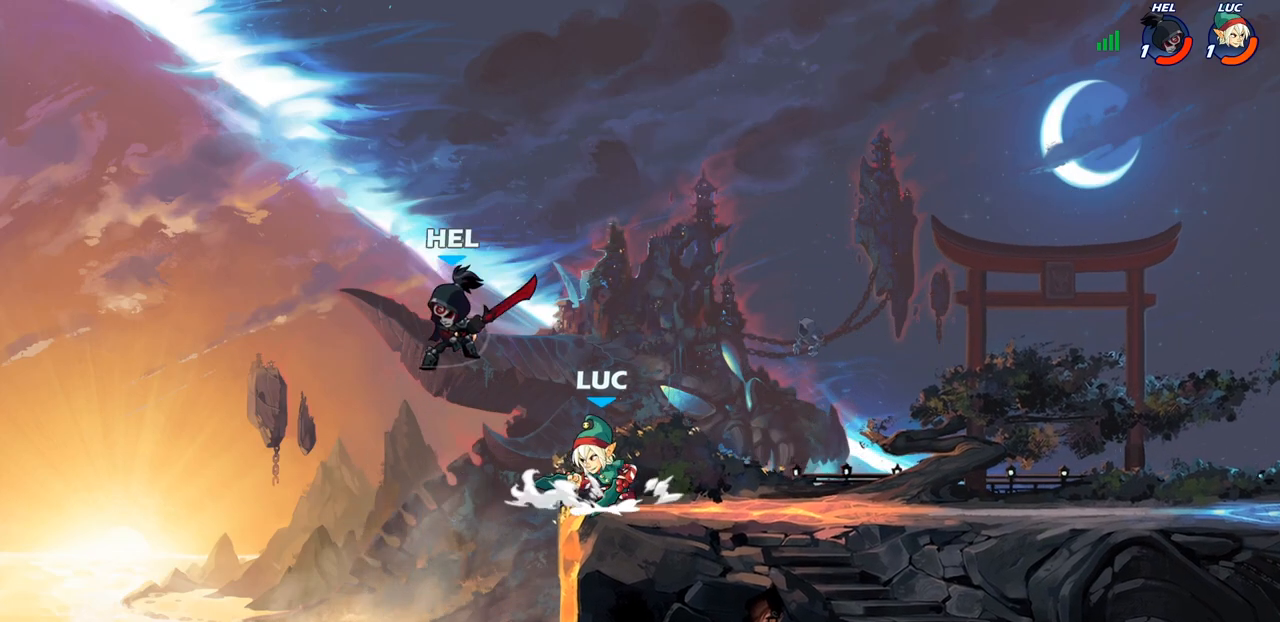
{"buttons": [], "left_stick": "right", "right_stick": "center", "events": [[50, "CIRCLE", "down"], [50, "left_stick", "center"], [150, "CIRCLE", "up"], [500, "left_stick", "right"]]}
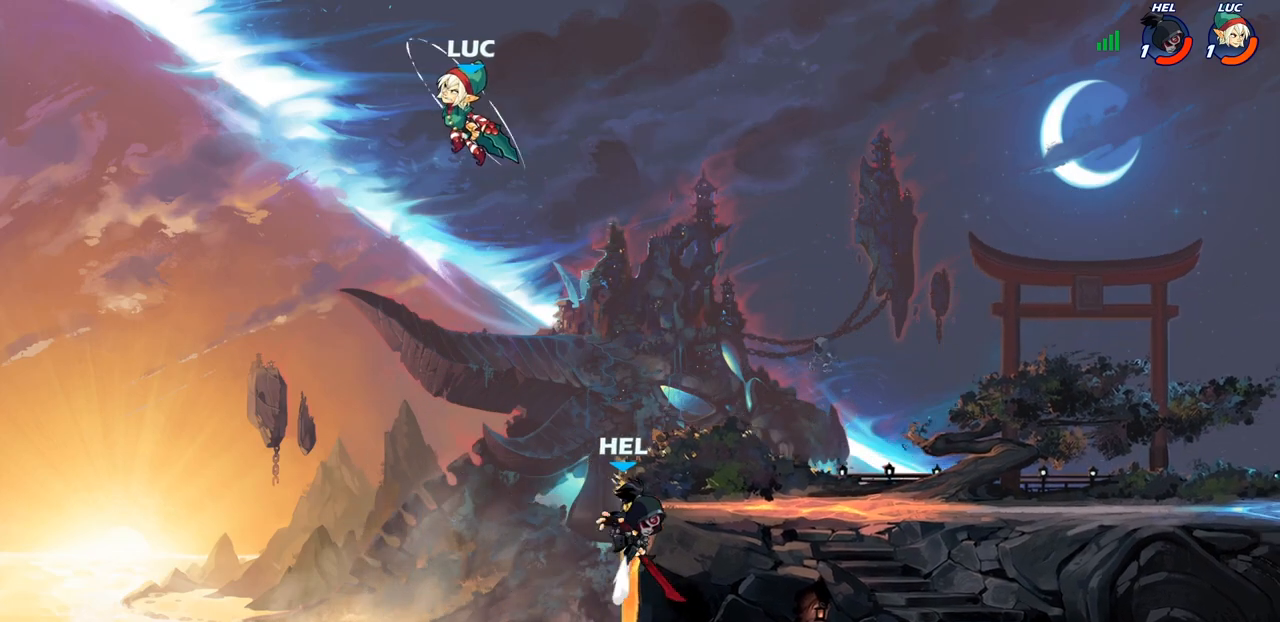
{"buttons": [], "left_stick": "right", "right_stick": "center", "events": [[150, "left_stick", "down-right"], [400, "left_stick", "right"]]}
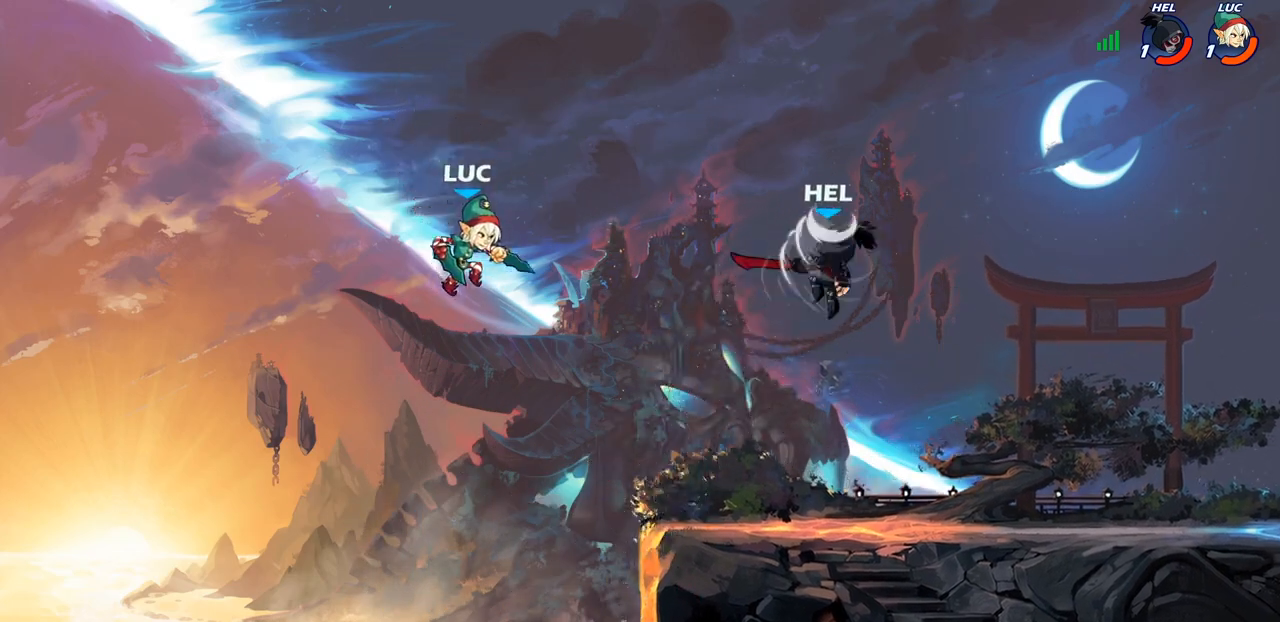
{"buttons": [], "left_stick": "center", "right_stick": "center", "events": [[33, "CROSS", "down"], [33, "left_stick", "up-right"], [133, "CROSS", "up"], [267, "left_stick", "down-right"], [350, "R1", "down"], [417, "R1", "up"], [500, "left_stick", "center"]]}
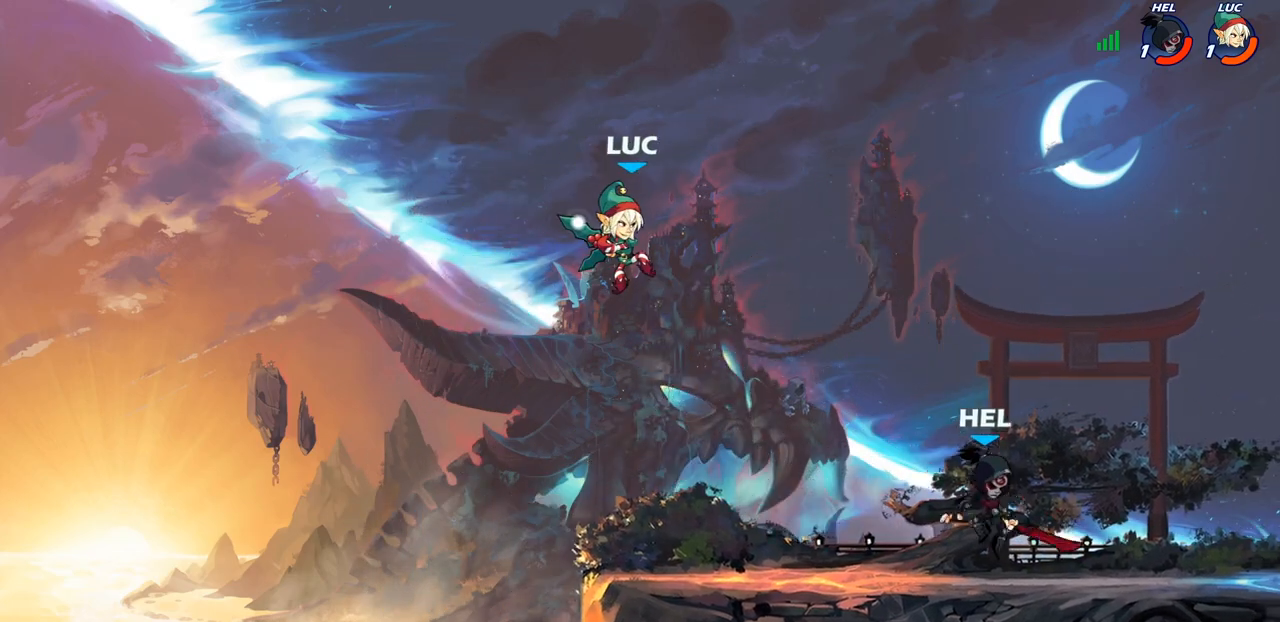
{"buttons": ["R2"], "left_stick": "right", "right_stick": "center", "events": [[200, "left_stick", "right"], [467, "R2", "down"]]}
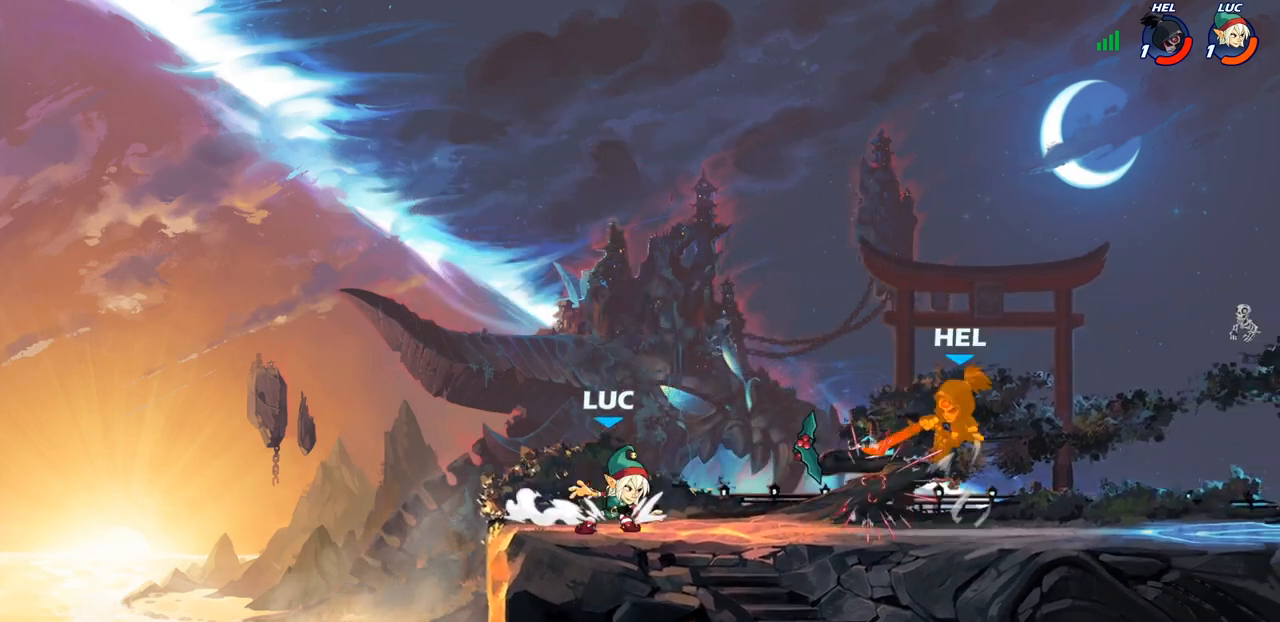
{"buttons": [], "left_stick": "center", "right_stick": "center", "events": [[100, "R2", "up"], [183, "R1", "down"], [217, "SQUARE", "down"], [250, "R1", "up"], [333, "SQUARE", "up"], [400, "left_stick", "center"]]}
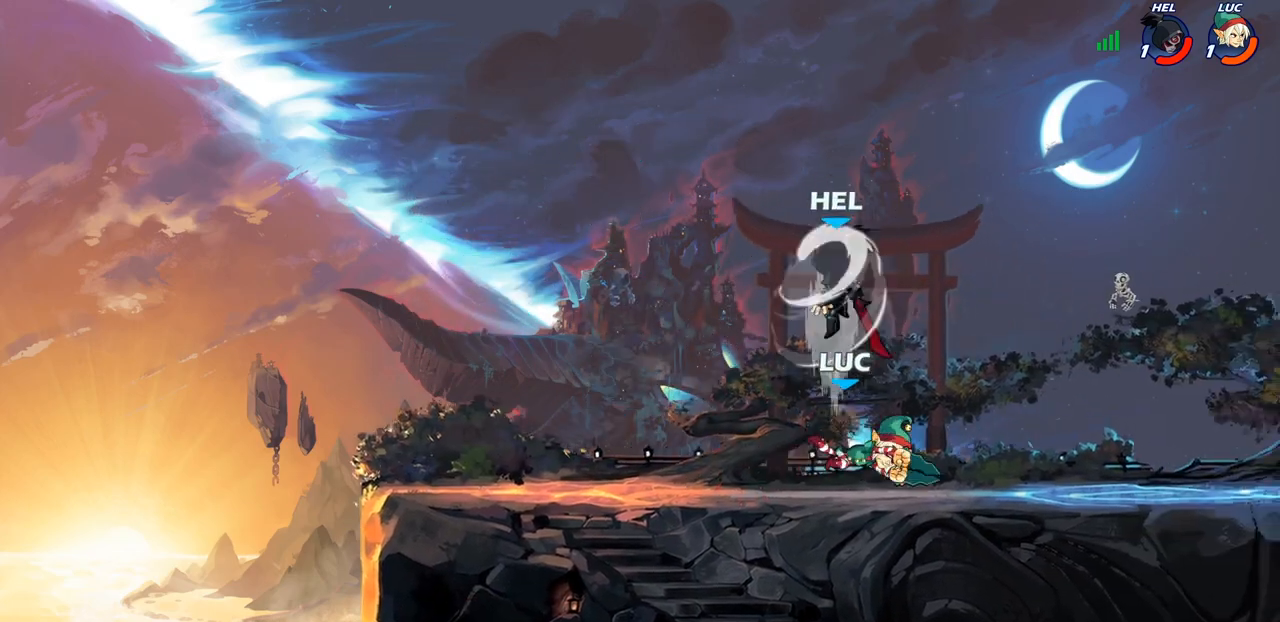
{"buttons": ["CIRCLE"], "left_stick": "up-left", "right_stick": "center", "events": [[317, "left_stick", "left"], [417, "CROSS", "down"], [467, "CIRCLE", "down"], [467, "left_stick", "up-left"], [500, "CROSS", "up"]]}
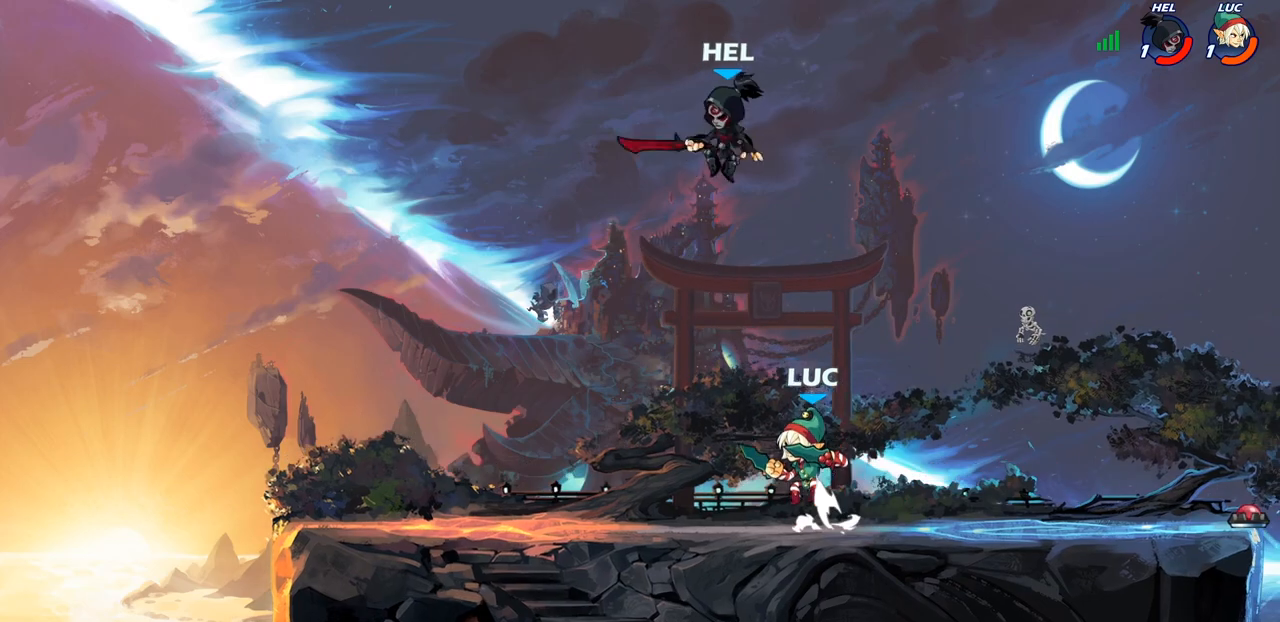
{"buttons": [], "left_stick": "right", "right_stick": "center", "events": [[83, "CIRCLE", "up"], [100, "left_stick", "center"], [500, "left_stick", "right"]]}
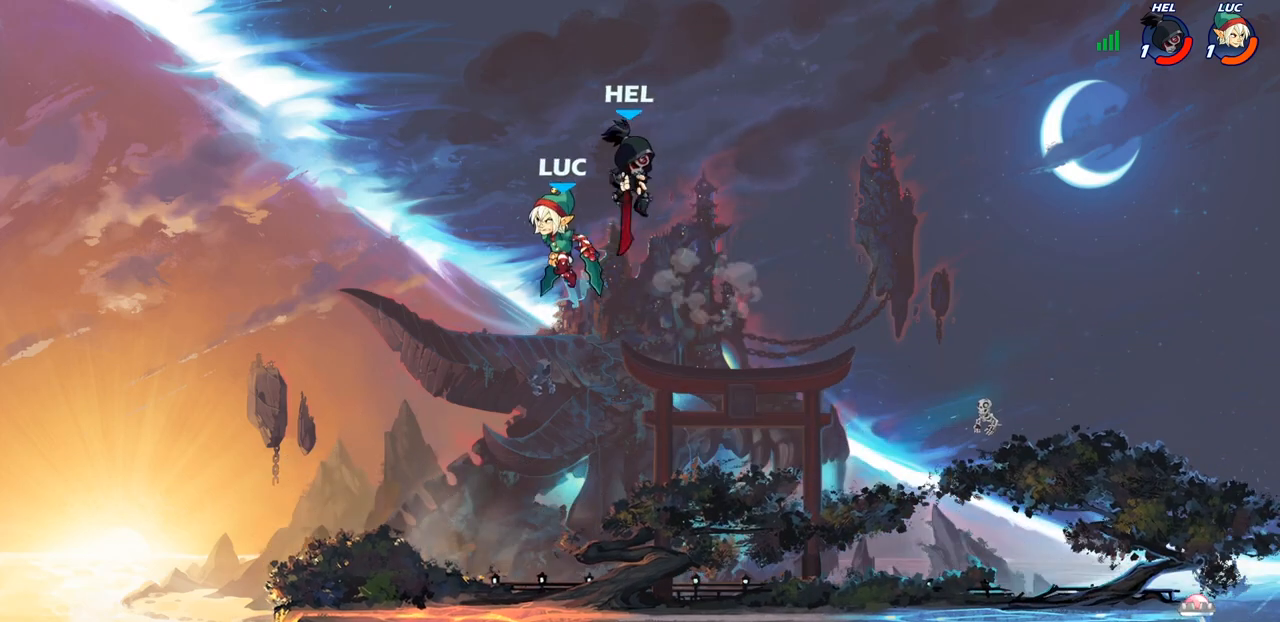
{"buttons": [], "left_stick": "left", "right_stick": "center", "events": [[83, "SQUARE", "down"], [83, "left_stick", "center"], [150, "SQUARE", "up"], [317, "left_stick", "left"]]}
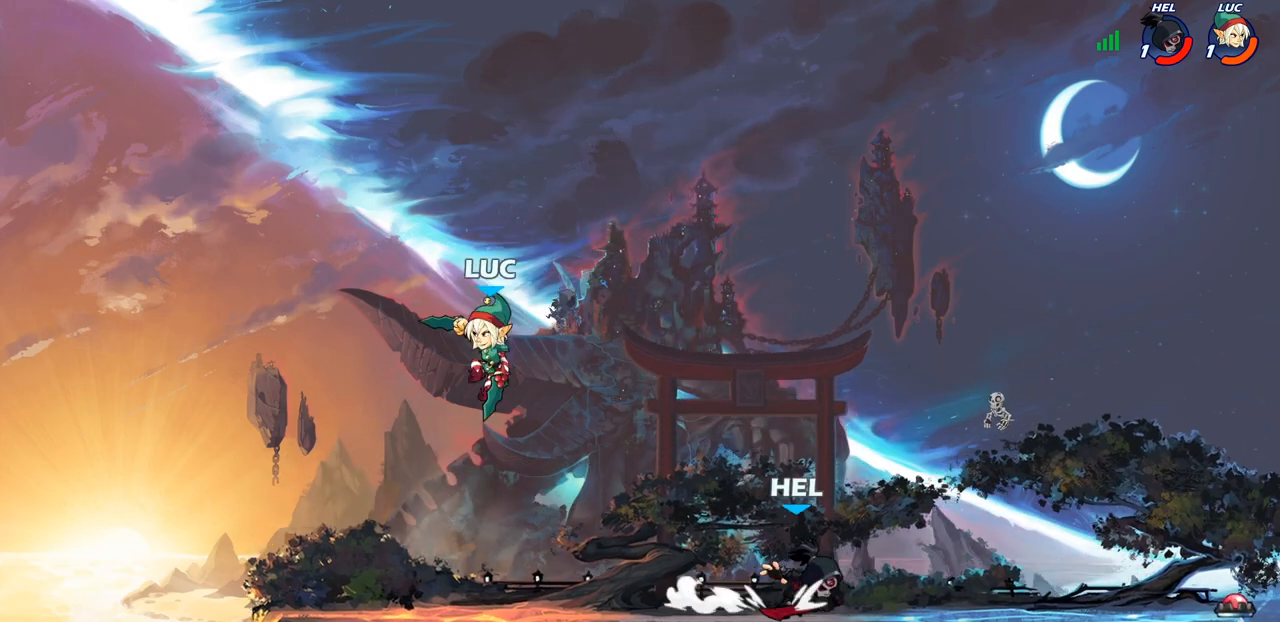
{"buttons": [], "left_stick": "left", "right_stick": "center", "events": [[317, "left_stick", "right"], [467, "left_stick", "left"]]}
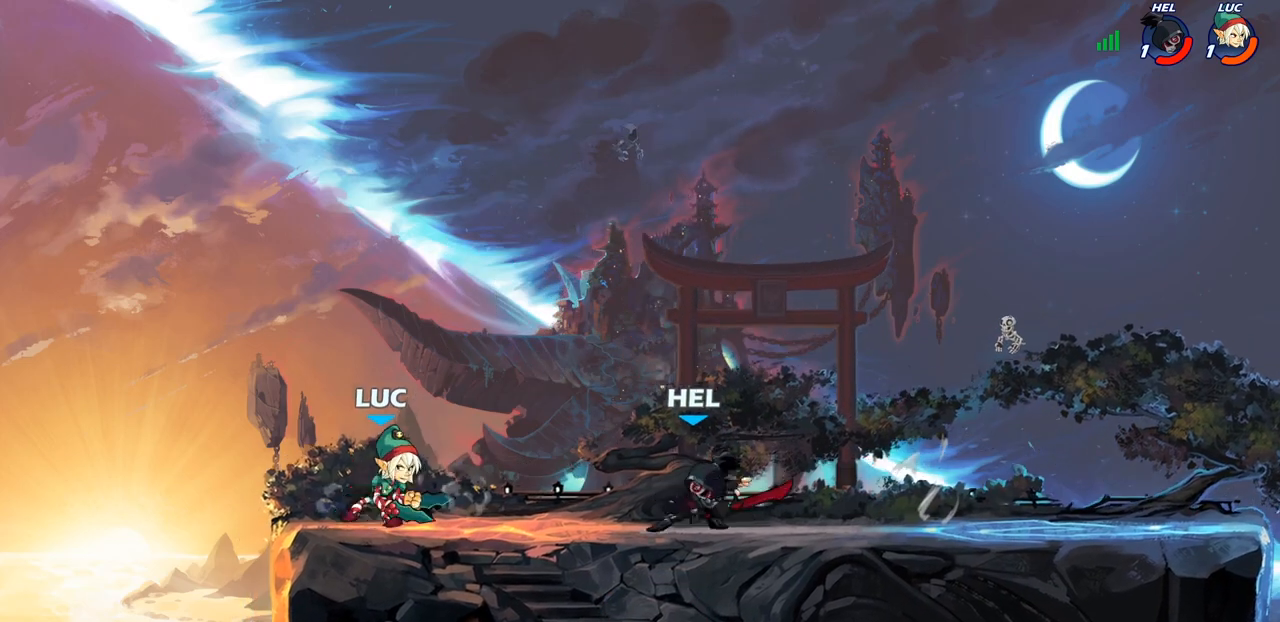
{"buttons": [], "left_stick": "up-right", "right_stick": "center", "events": [[50, "left_stick", "down-right"], [150, "CIRCLE", "down"], [183, "left_stick", "down-left"], [267, "left_stick", "center"], [333, "CIRCLE", "up"], [500, "left_stick", "up-right"]]}
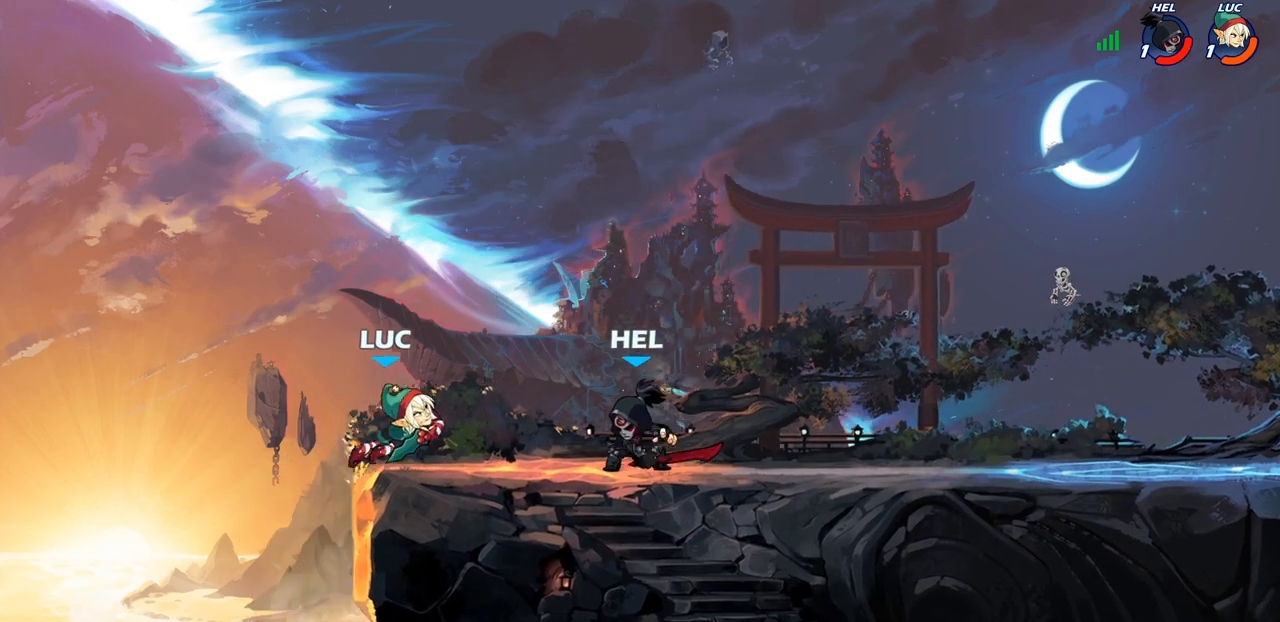
{"buttons": [], "left_stick": "right", "right_stick": "center", "events": [[167, "left_stick", "center"], [317, "left_stick", "right"]]}
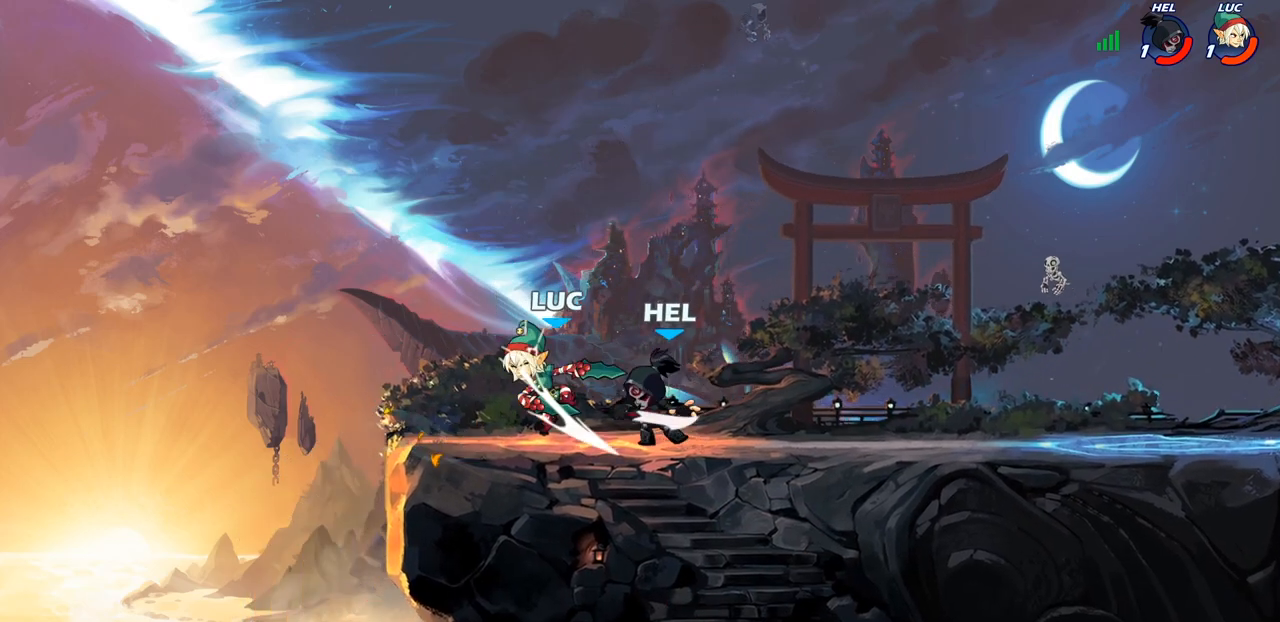
{"buttons": ["CROSS"], "left_stick": "up-right", "right_stick": "center", "events": [[33, "left_stick", "center"], [83, "left_stick", "right"], [267, "left_stick", "up-right"], [483, "CROSS", "down"]]}
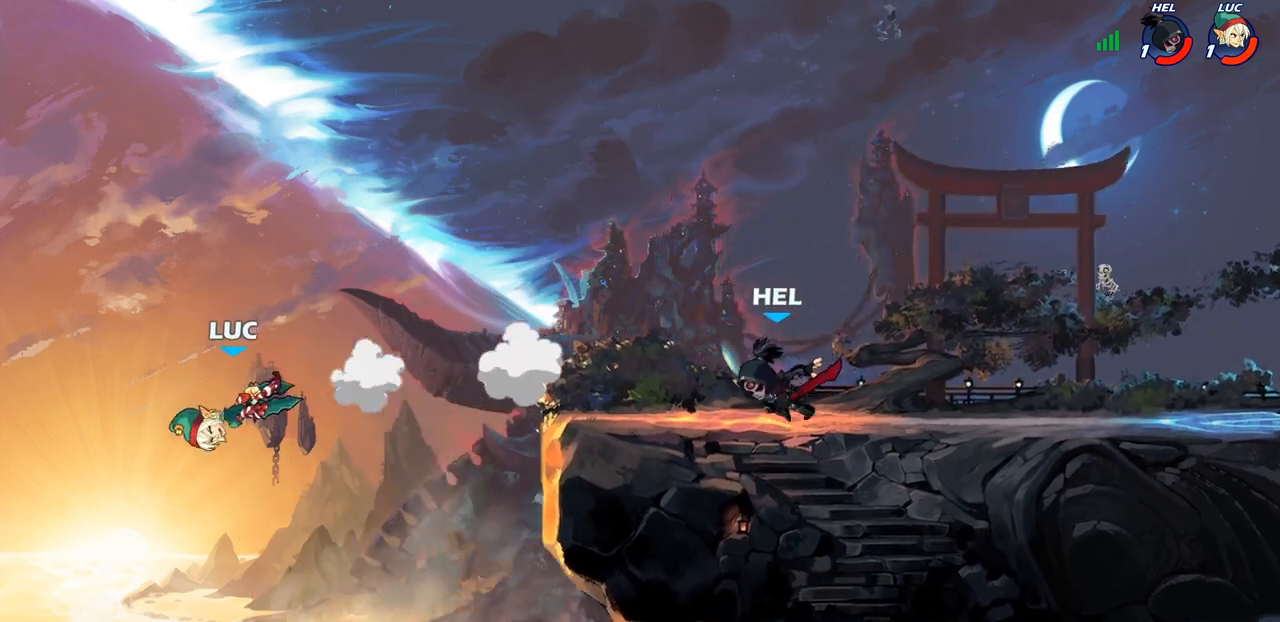
{"buttons": [], "left_stick": "center", "right_stick": "center", "events": [[83, "CIRCLE", "down"], [100, "CROSS", "up"], [200, "CIRCLE", "up"], [267, "left_stick", "center"]]}
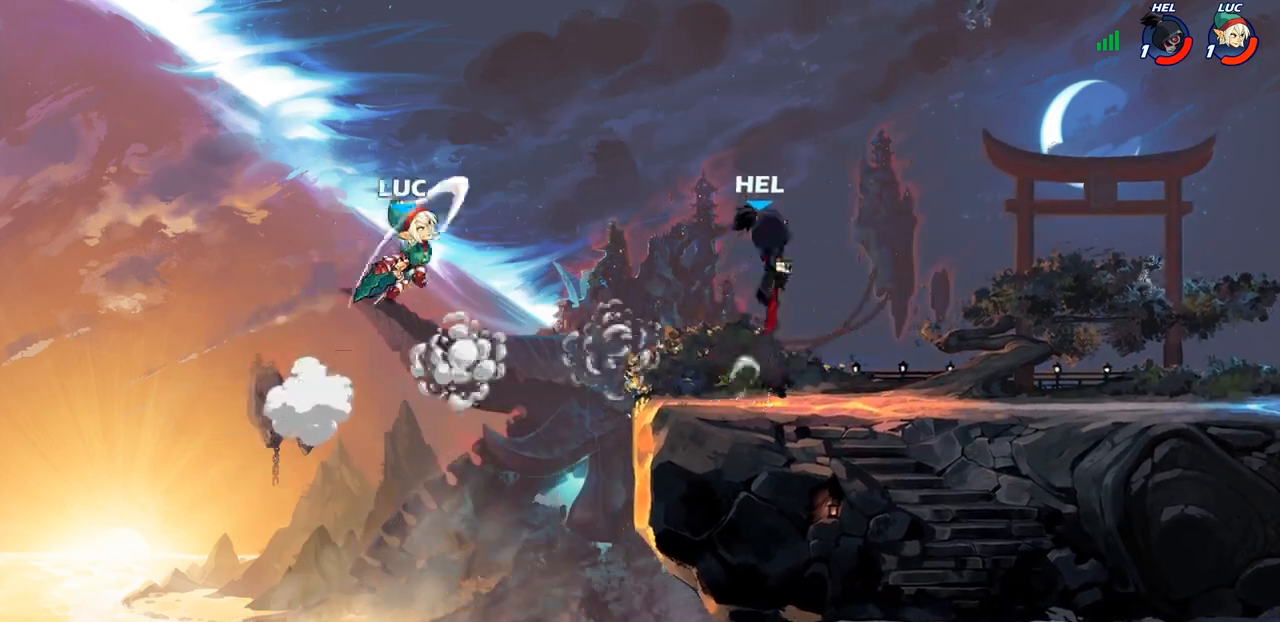
{"buttons": [], "left_stick": "right", "right_stick": "center", "events": [[117, "left_stick", "left"], [167, "left_stick", "down-left"], [417, "left_stick", "down-right"], [500, "left_stick", "right"]]}
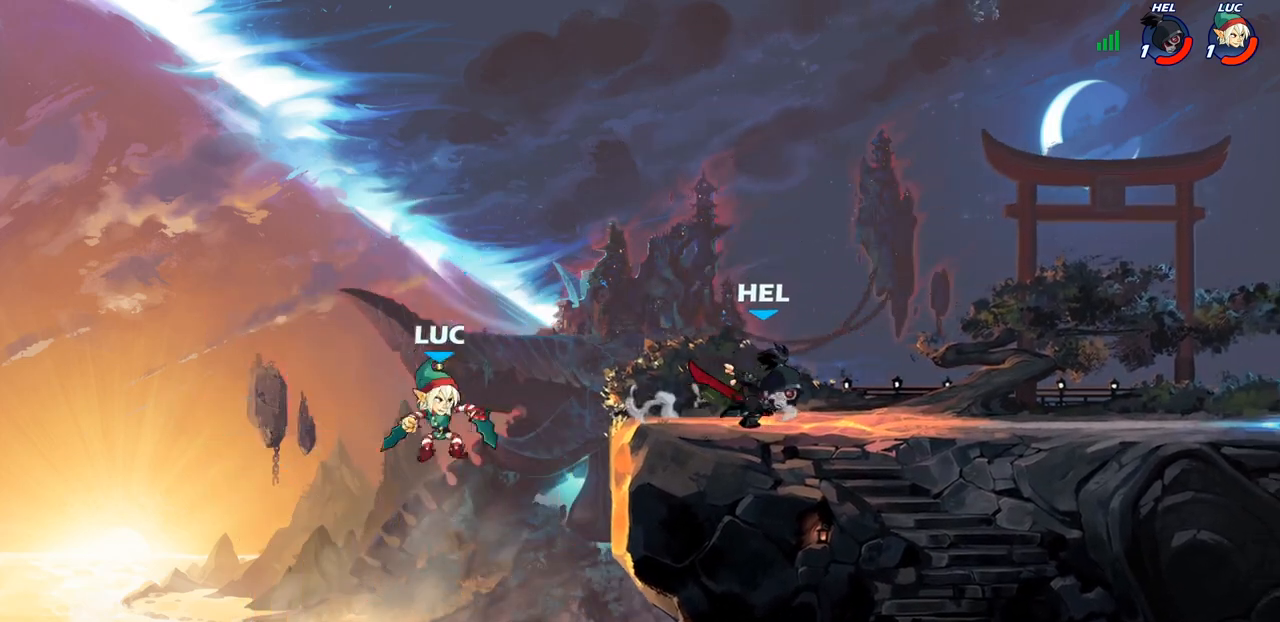
{"buttons": [], "left_stick": "up-right", "right_stick": "center", "events": [[250, "CROSS", "down"], [333, "left_stick", "up-right"], [483, "CROSS", "up"]]}
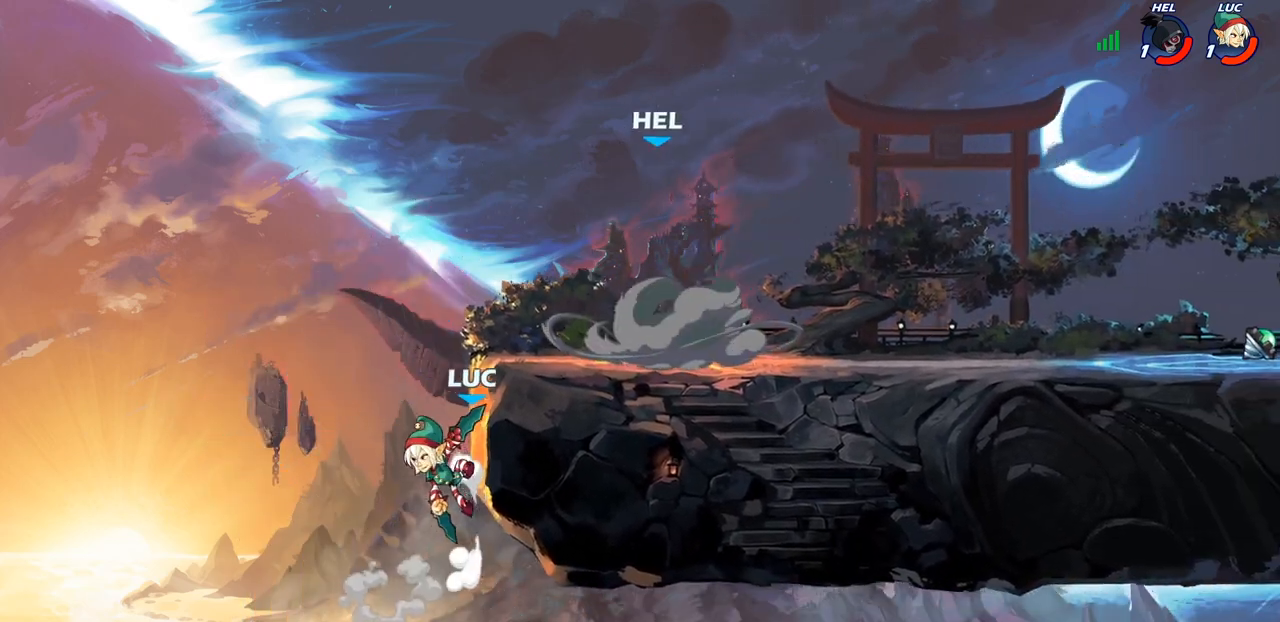
{"buttons": [], "left_stick": "right", "right_stick": "center", "events": [[100, "CROSS", "down"], [150, "CROSS", "up"], [167, "left_stick", "right"], [300, "CIRCLE", "down"], [383, "CIRCLE", "up"]]}